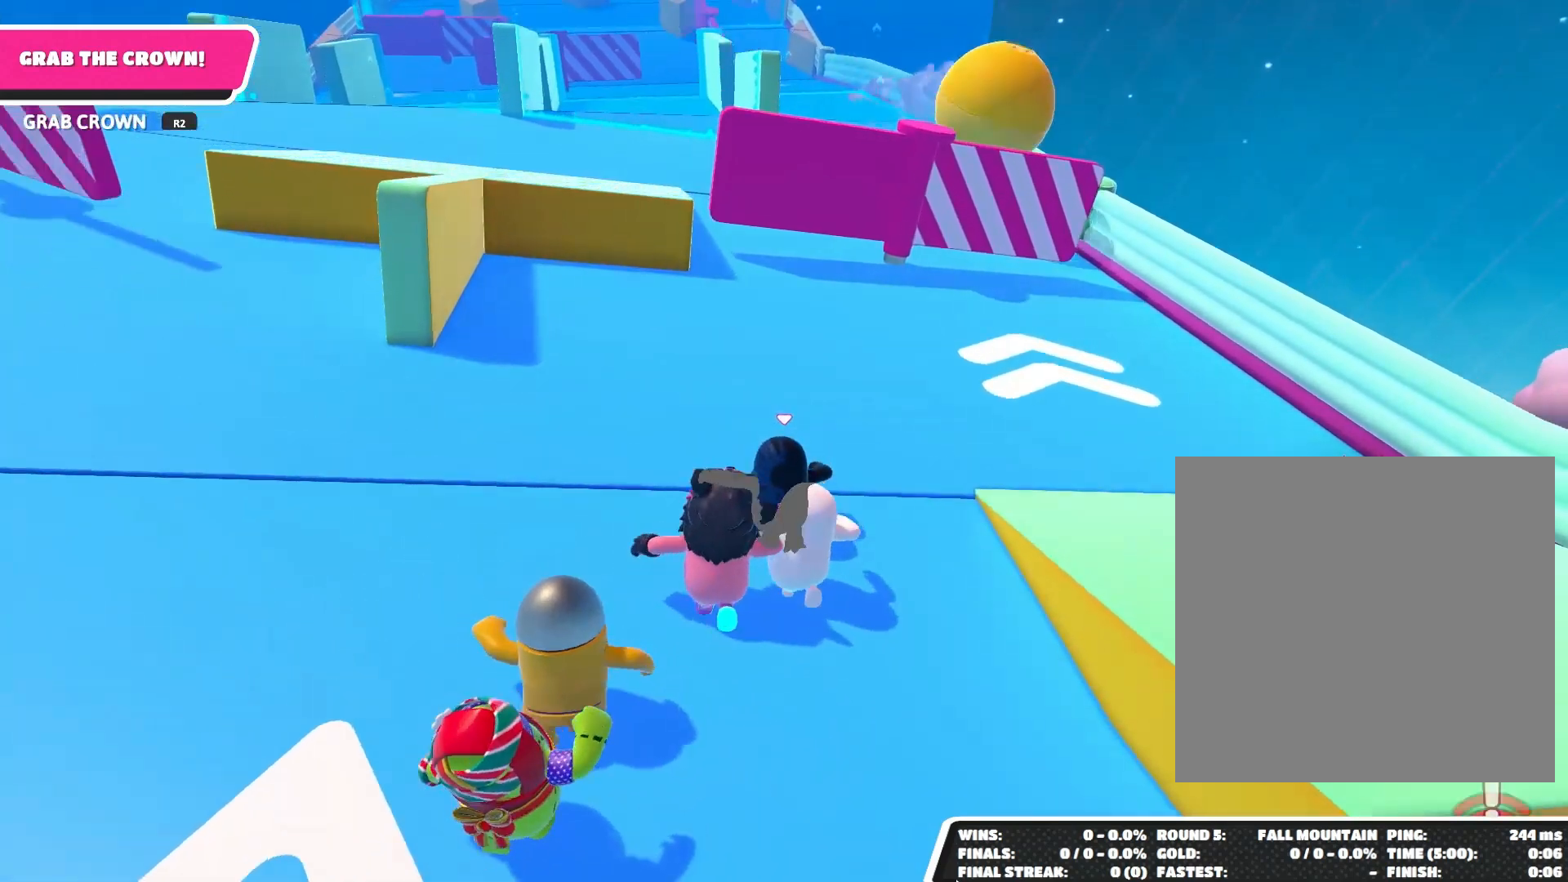
Gameplay with a controller (PlayStation layout); each line is a JSON object with the inputs held at the frame after it. "events" lists button and stick changes between this image and that frame as [ms after this image, input, new state], when the widget could be followed in between.
{"buttons": [], "left_stick": "up", "right_stick": "center", "events": []}
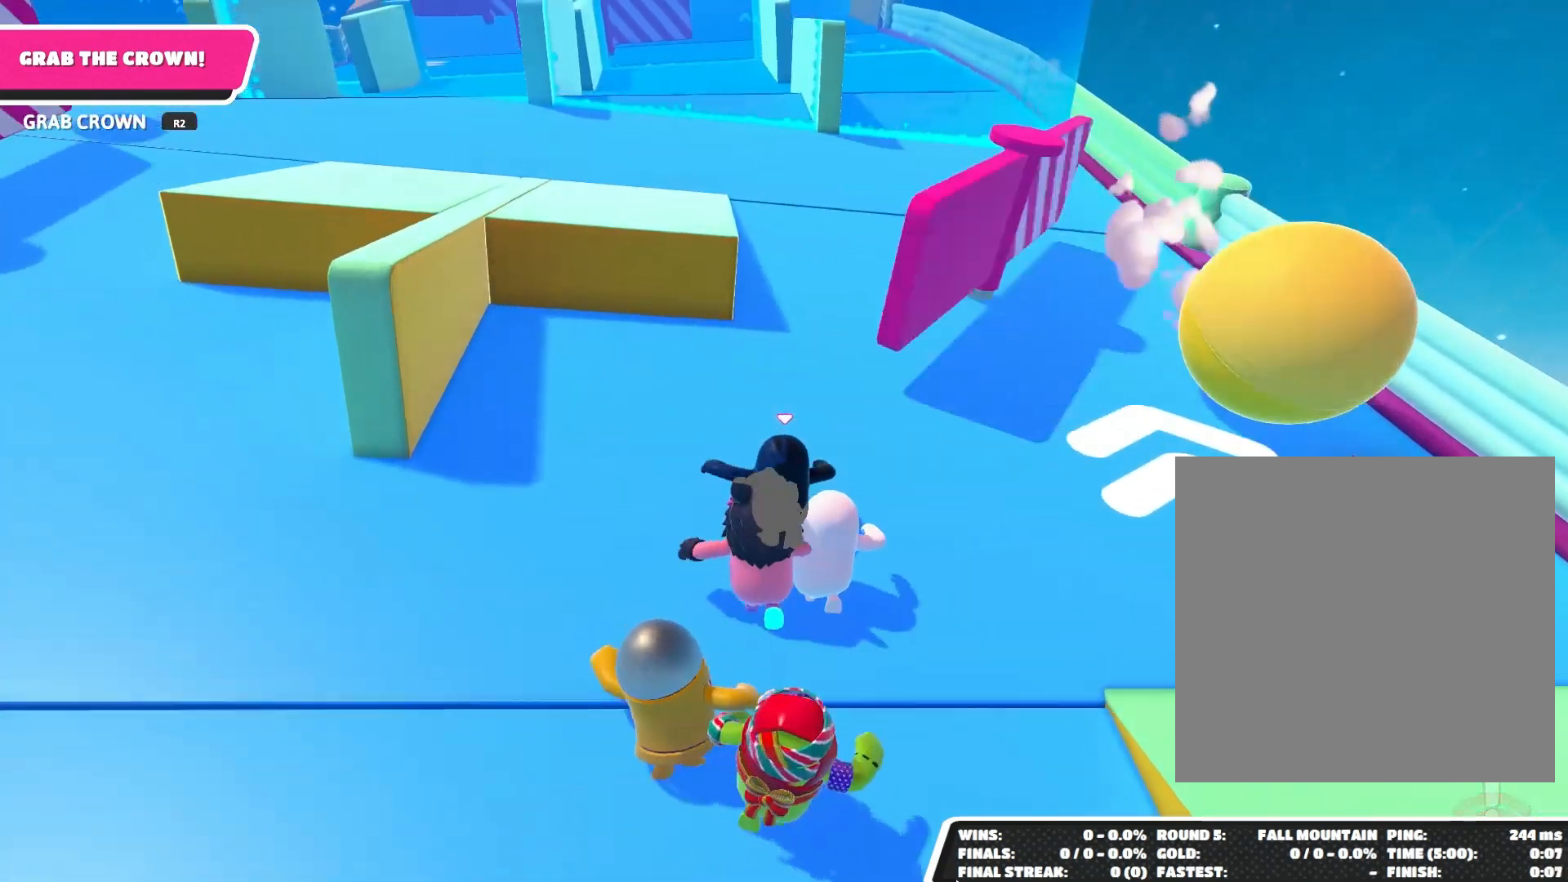
{"buttons": [], "left_stick": "up", "right_stick": "center", "events": [[233, "right_stick", "down"], [467, "right_stick", "center"]]}
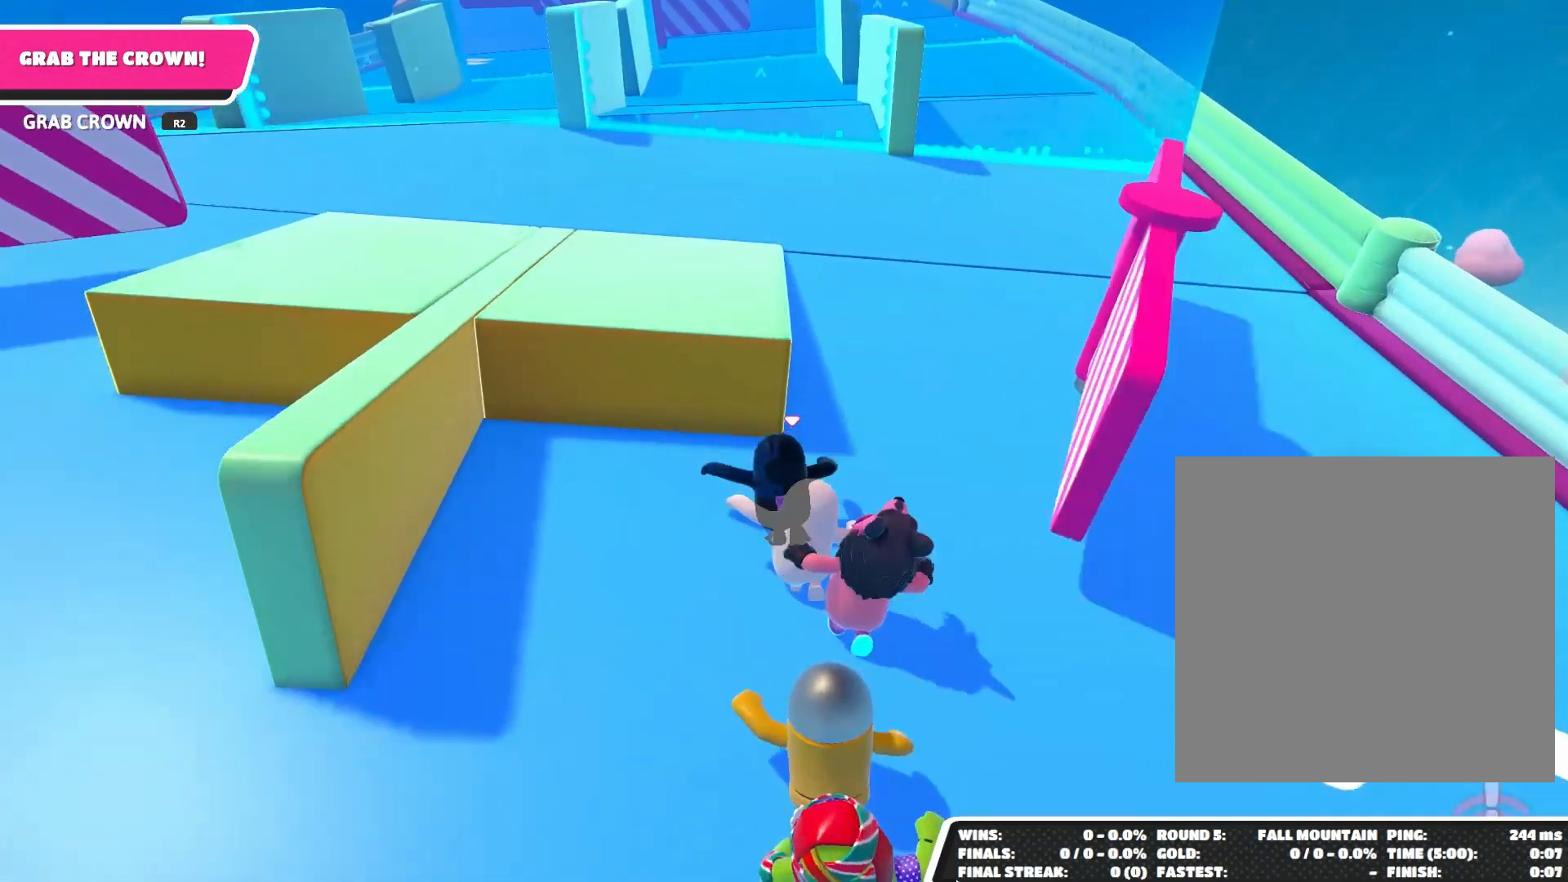
{"buttons": [], "left_stick": "up", "right_stick": "center", "events": [[67, "right_stick", "up"], [167, "left_stick", "up-right"], [333, "left_stick", "up"], [333, "right_stick", "up-left"], [467, "right_stick", "center"]]}
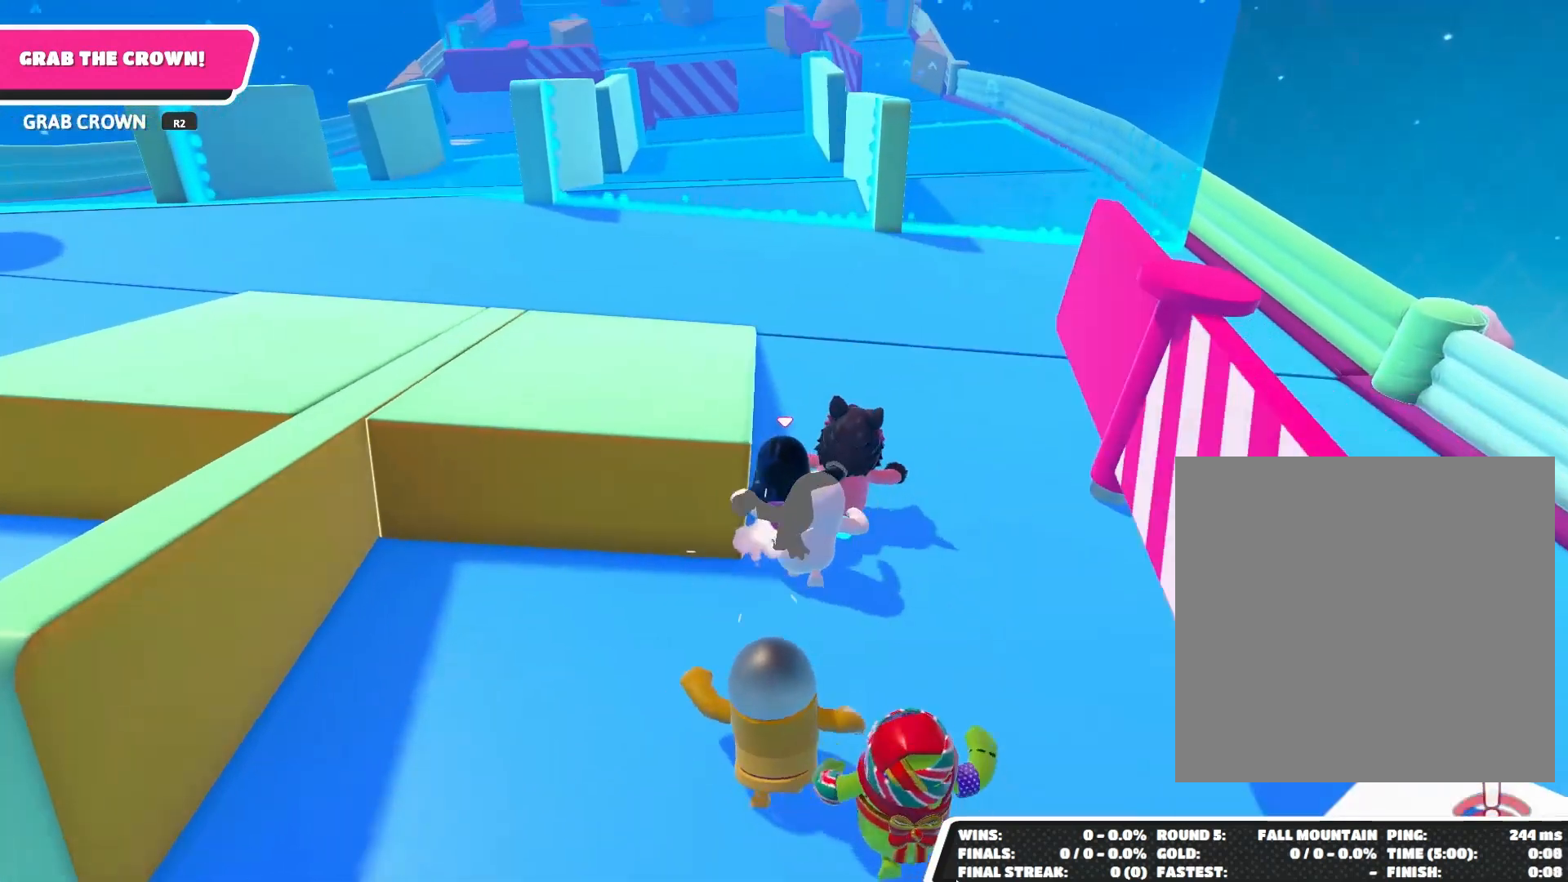
{"buttons": [], "left_stick": "up", "right_stick": "center", "events": [[67, "right_stick", "down"], [433, "right_stick", "center"]]}
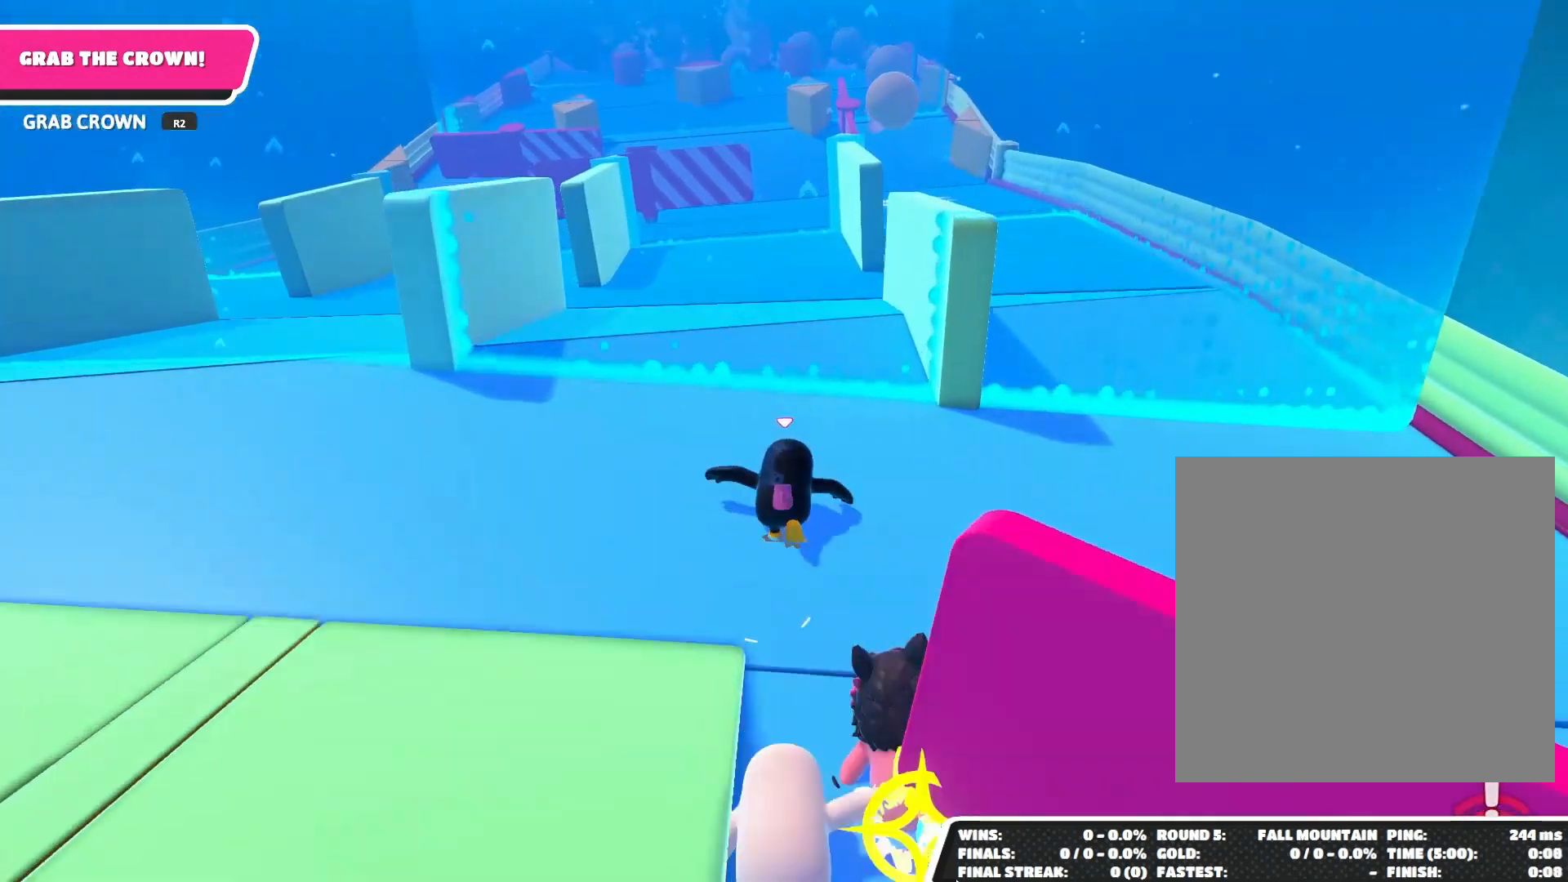
{"buttons": [], "left_stick": "up", "right_stick": "up", "events": [[500, "right_stick", "up"]]}
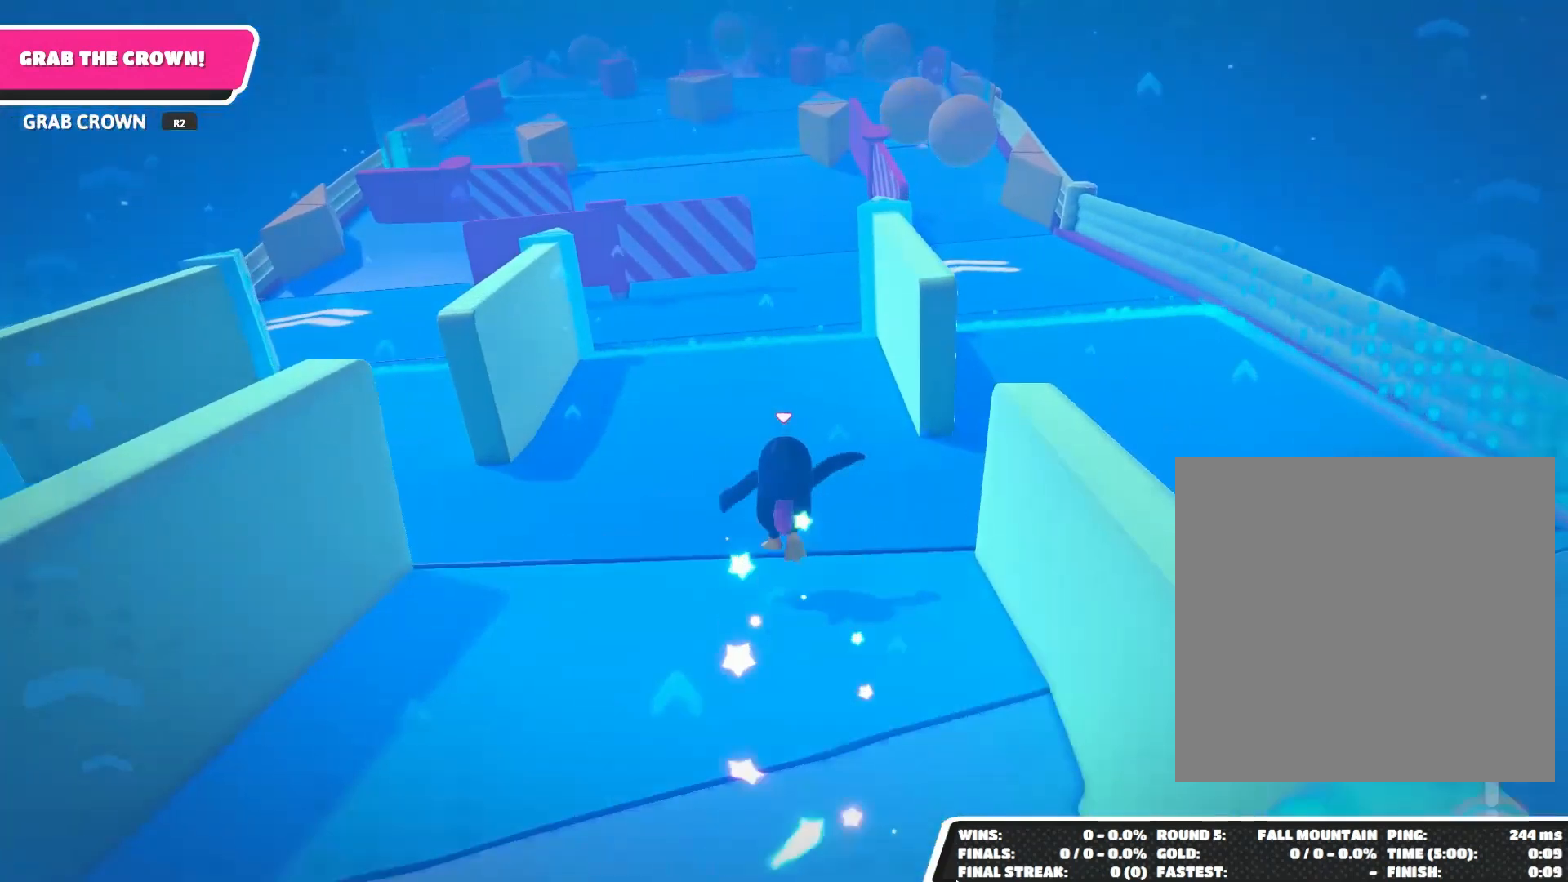
{"buttons": [], "left_stick": "up", "right_stick": "center", "events": [[467, "right_stick", "center"]]}
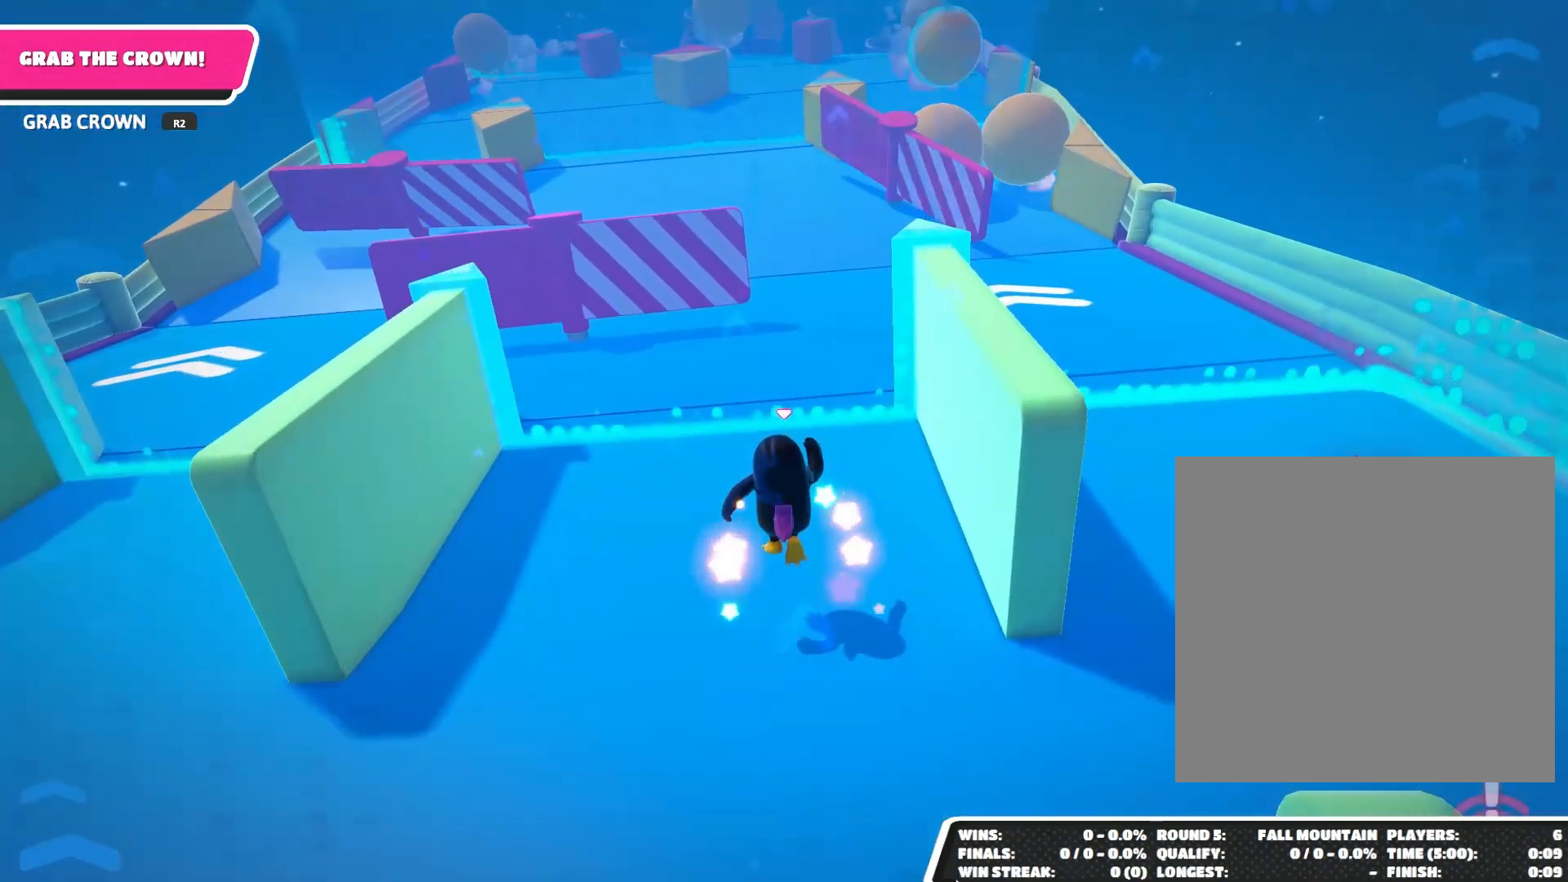
{"buttons": [], "left_stick": "up", "right_stick": "center", "events": []}
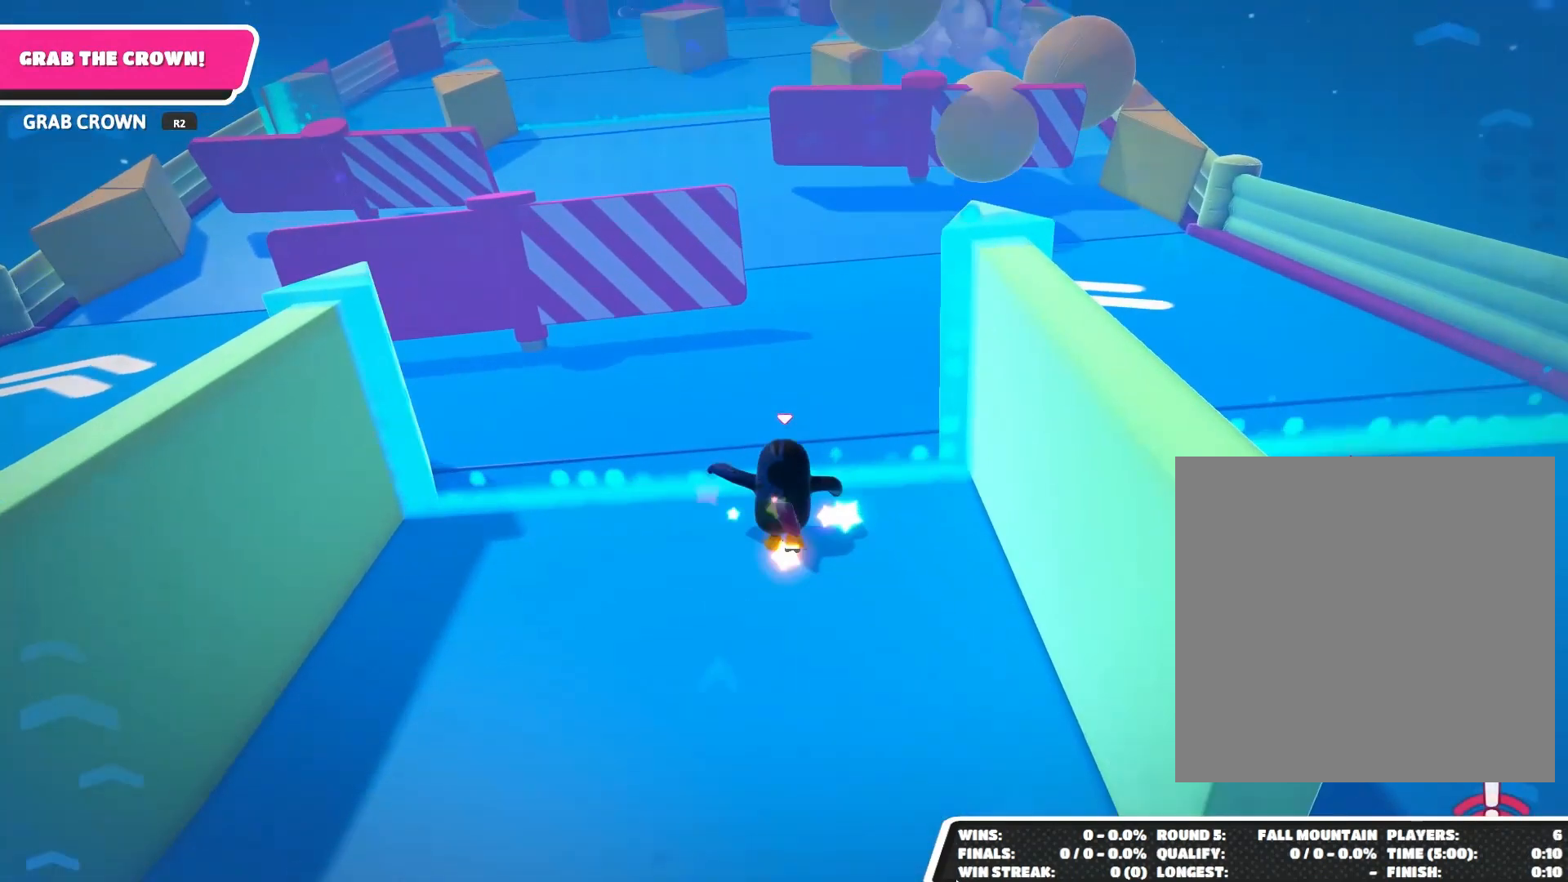
{"buttons": [], "left_stick": "up", "right_stick": "center", "events": []}
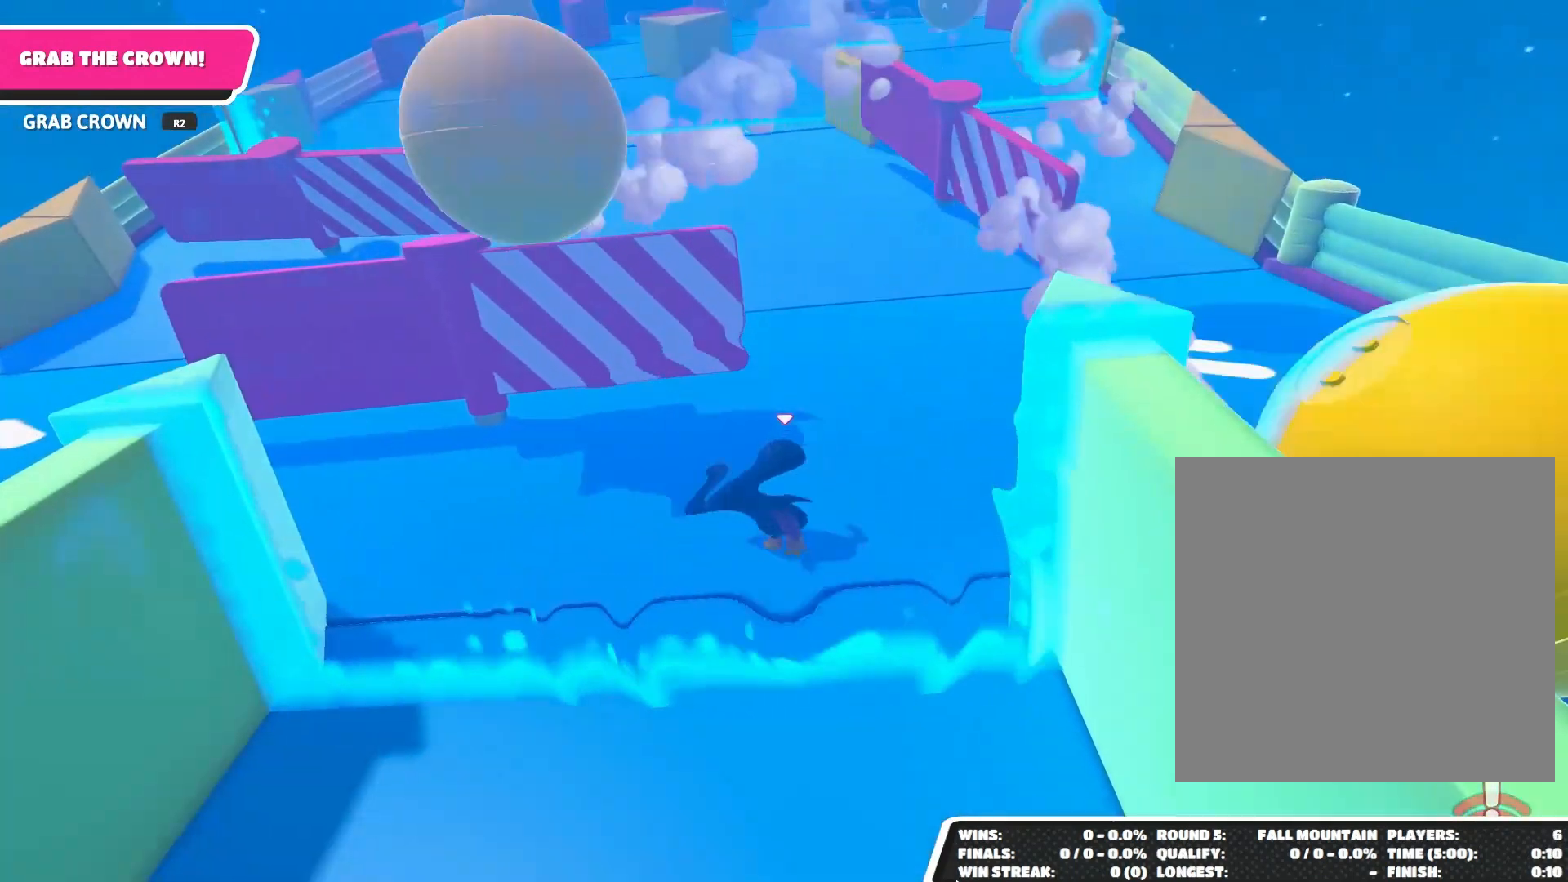
{"buttons": [], "left_stick": "up", "right_stick": "center", "events": []}
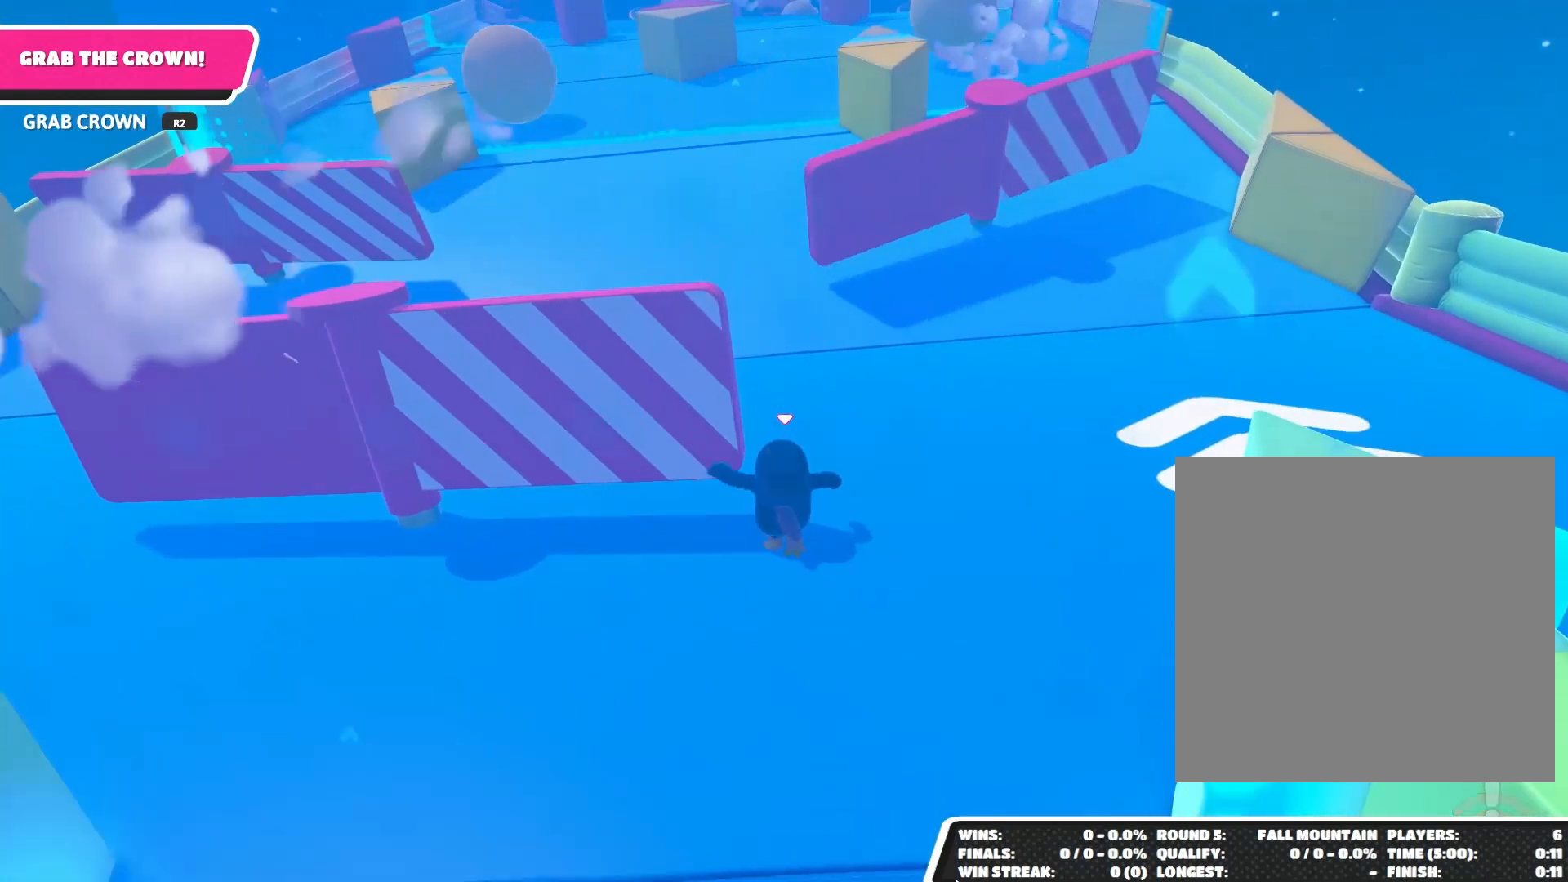
{"buttons": [], "left_stick": "up", "right_stick": "up", "events": [[400, "right_stick", "up"]]}
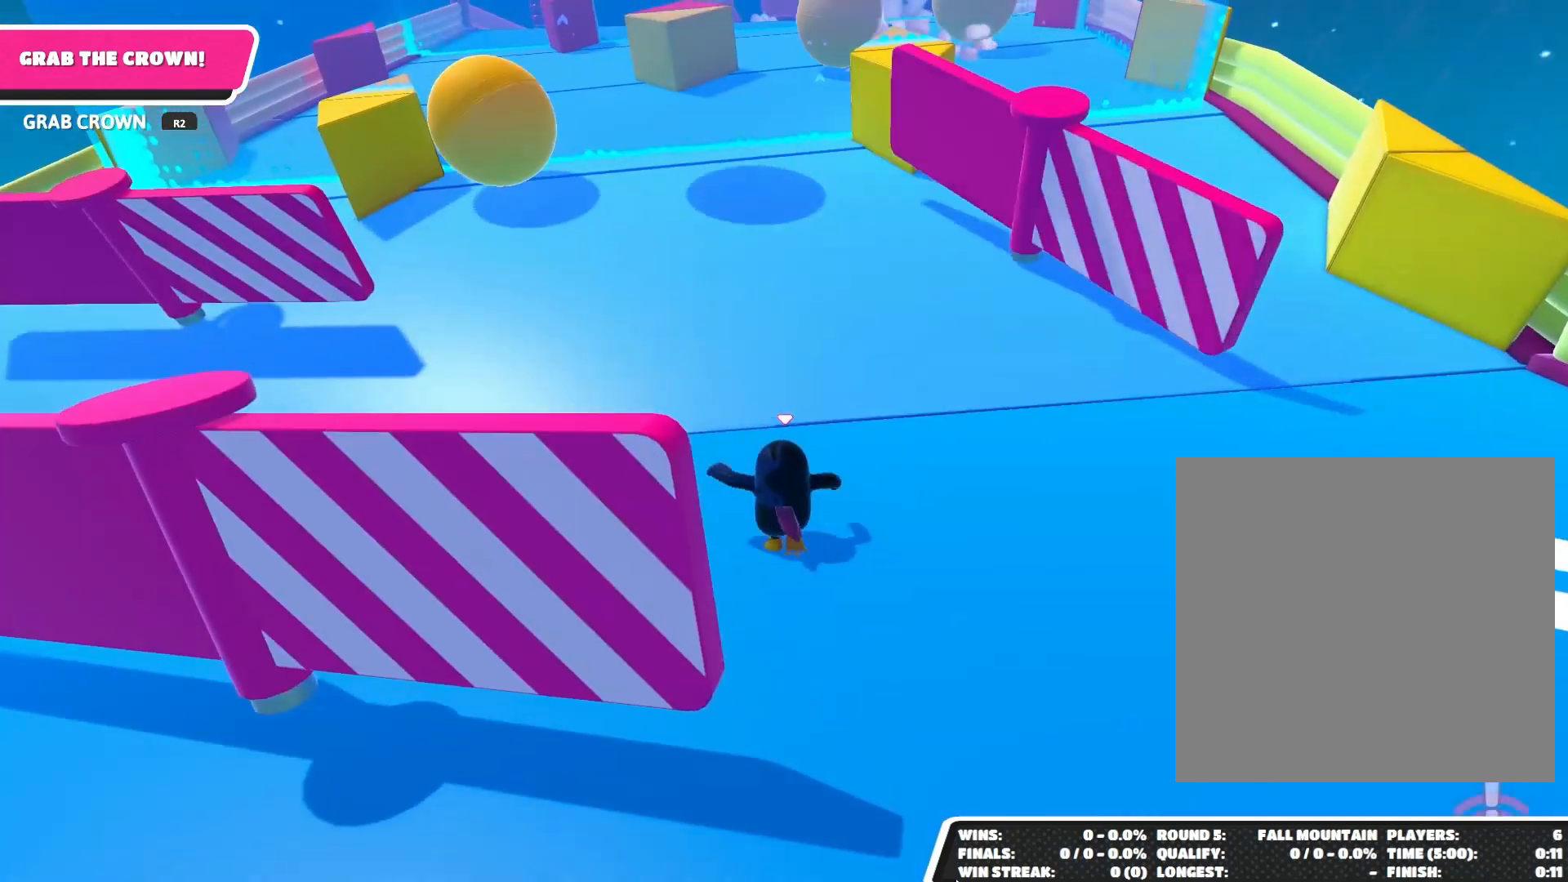
{"buttons": [], "left_stick": "up", "right_stick": "center", "events": [[100, "right_stick", "center"]]}
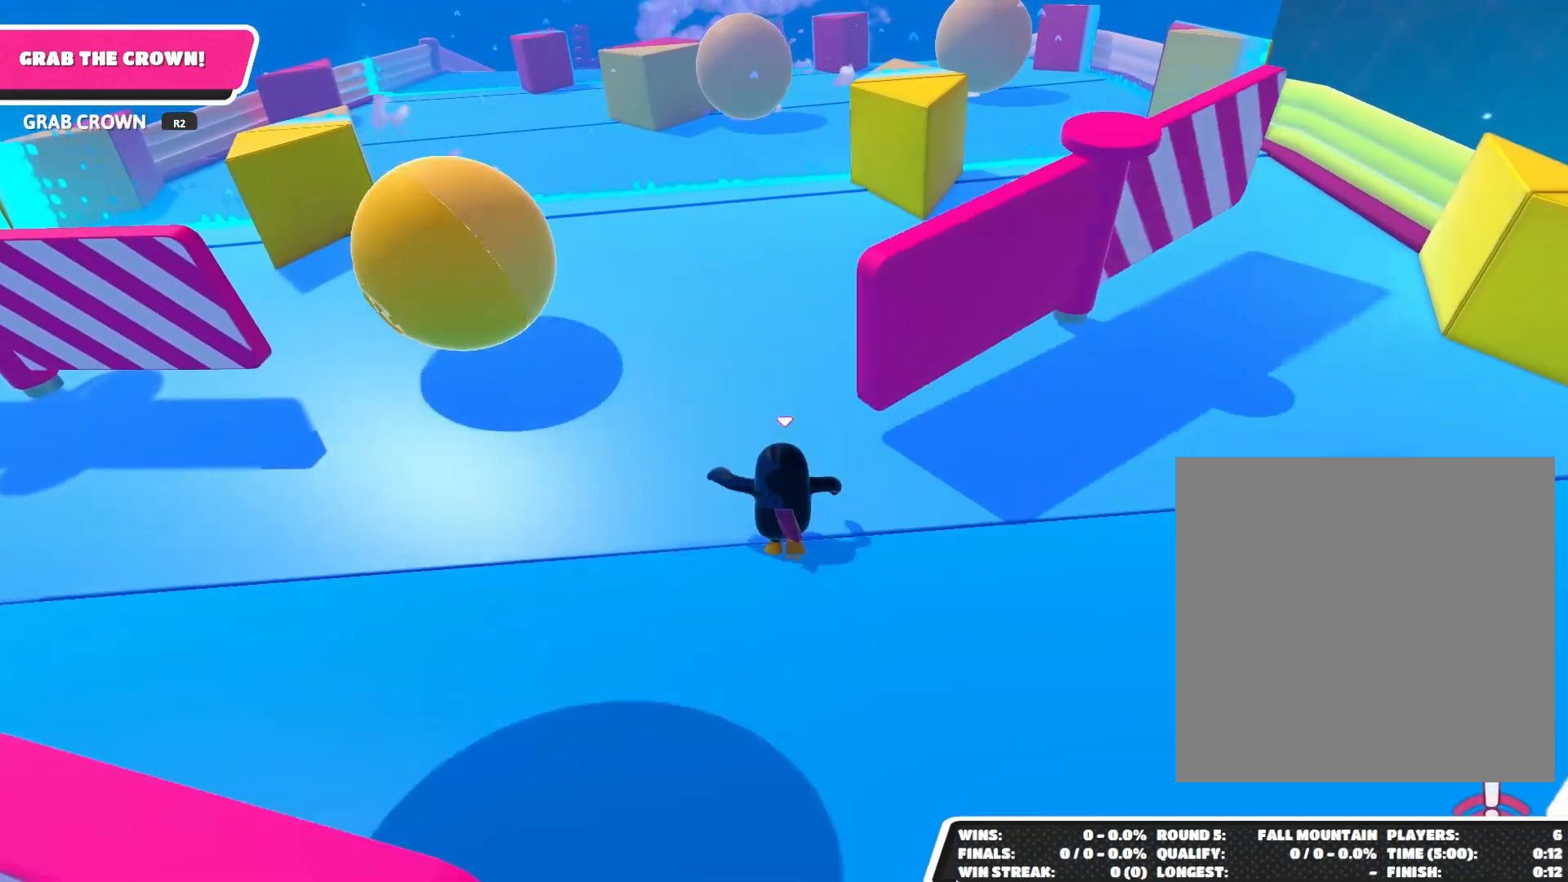
{"buttons": [], "left_stick": "up", "right_stick": "center", "events": []}
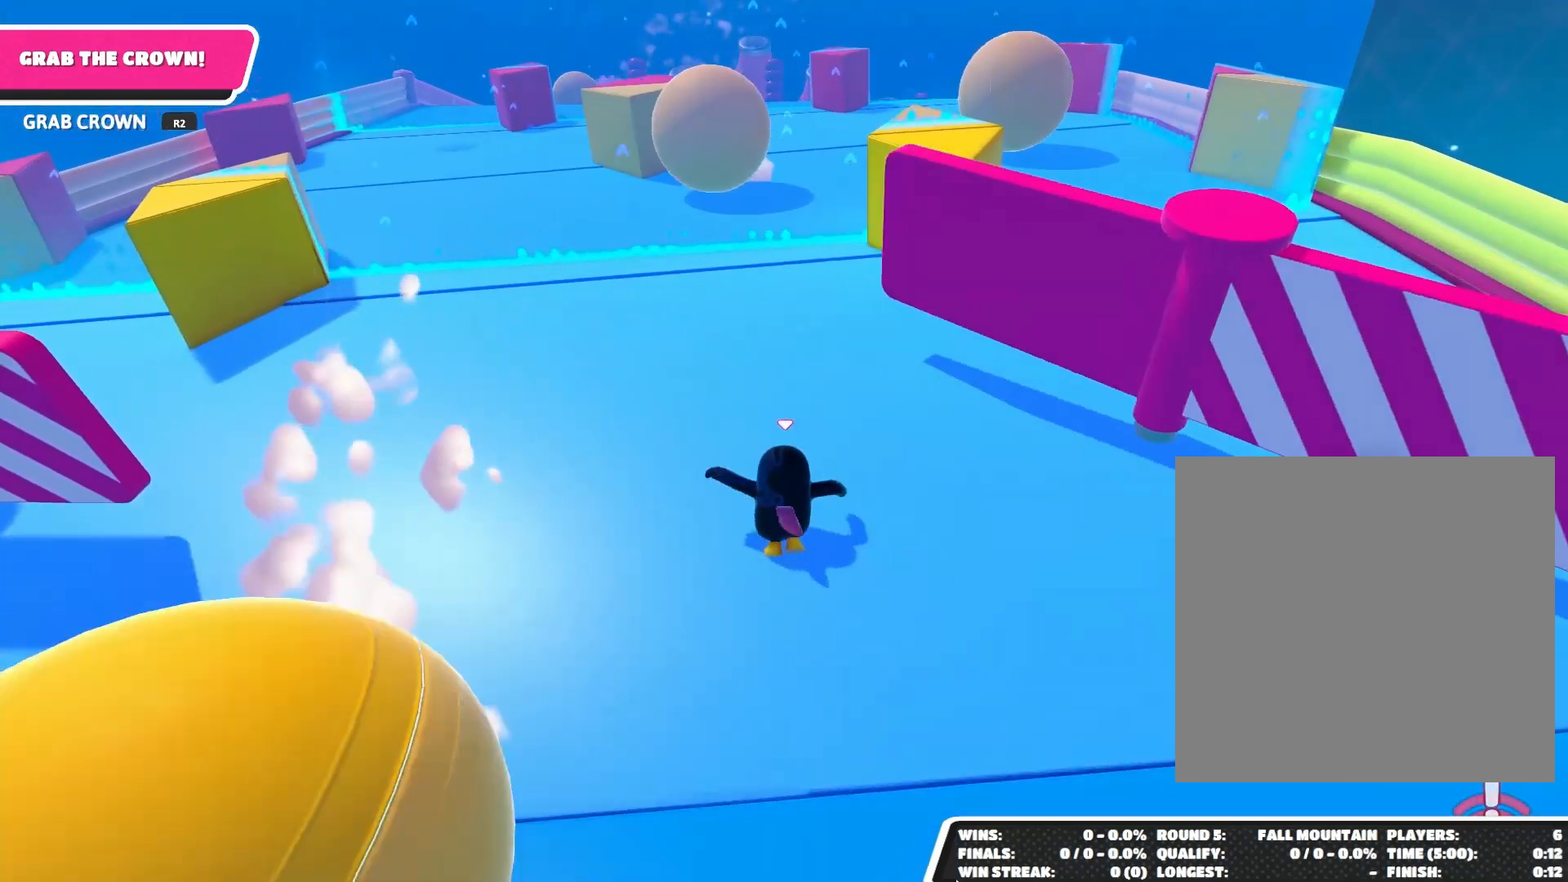
{"buttons": [], "left_stick": "up", "right_stick": "center", "events": []}
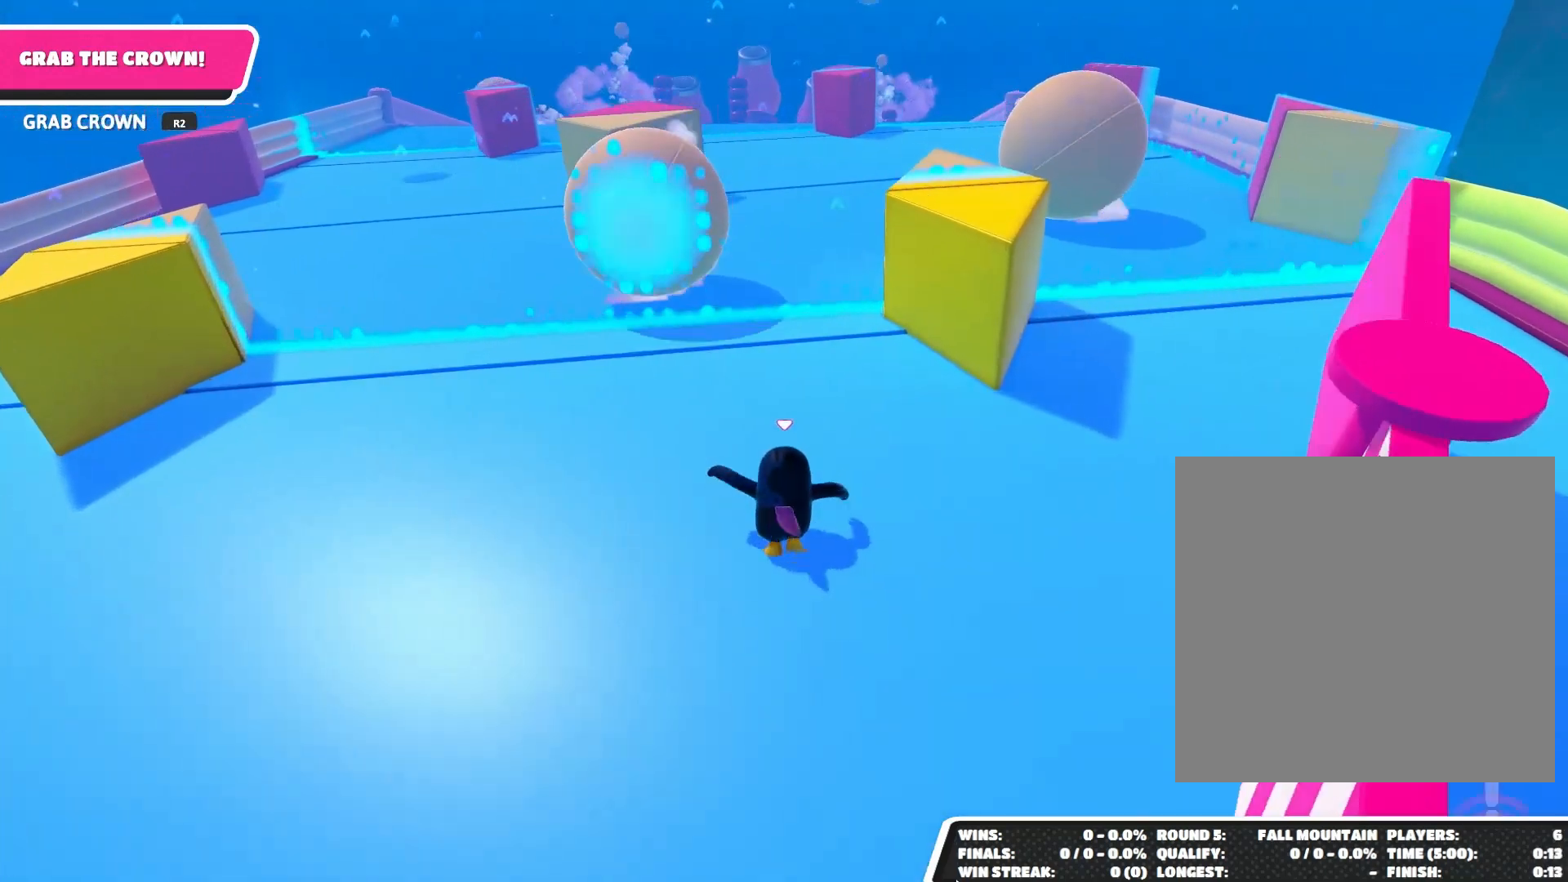
{"buttons": [], "left_stick": "up", "right_stick": "center", "events": []}
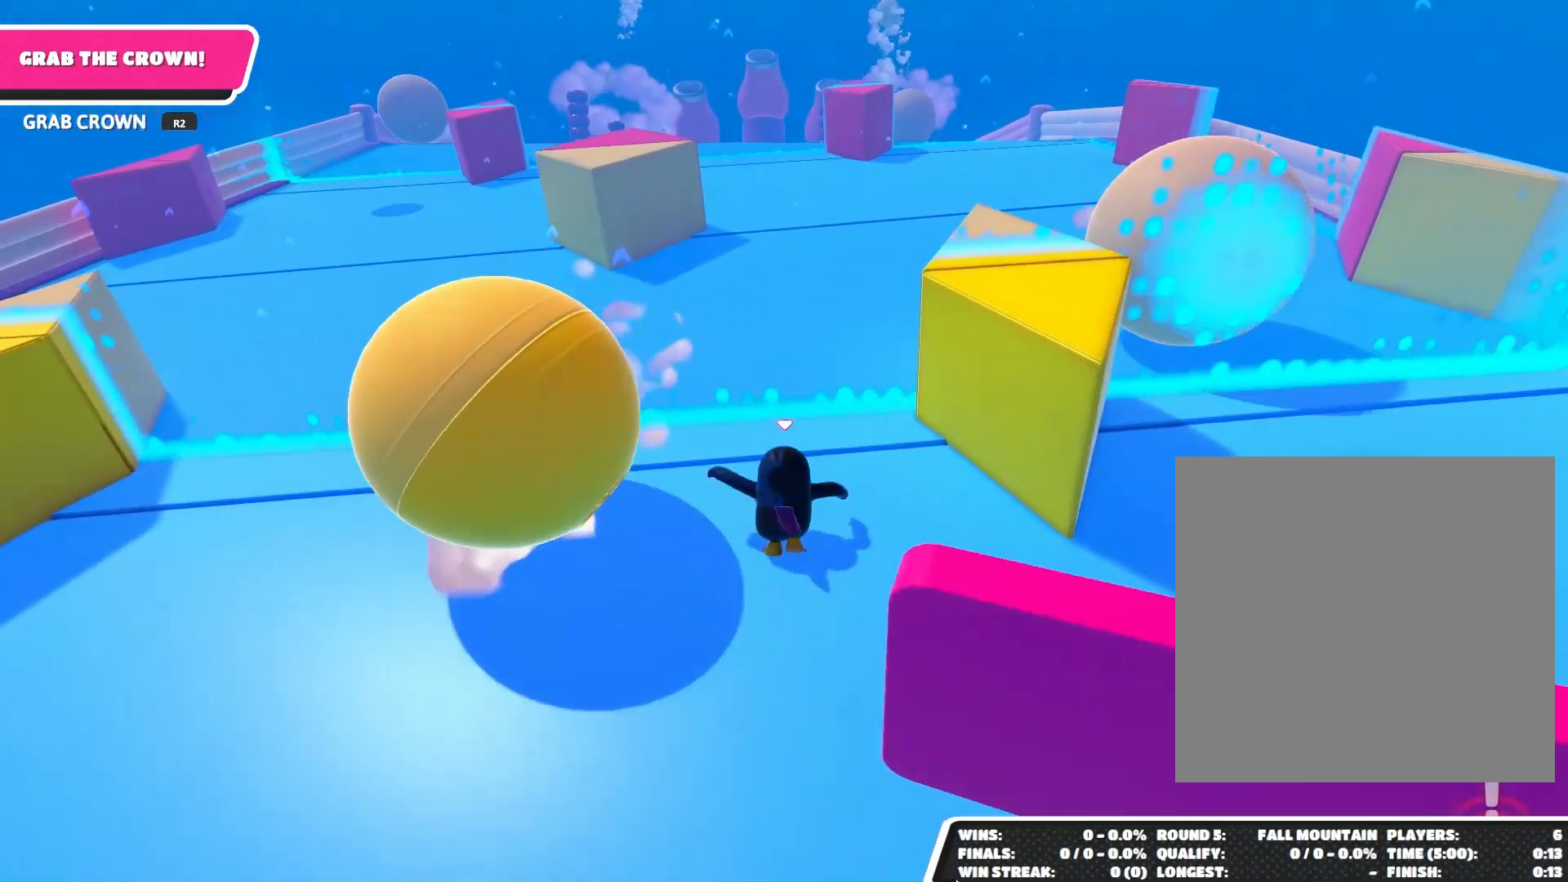
{"buttons": [], "left_stick": "up", "right_stick": "center", "events": []}
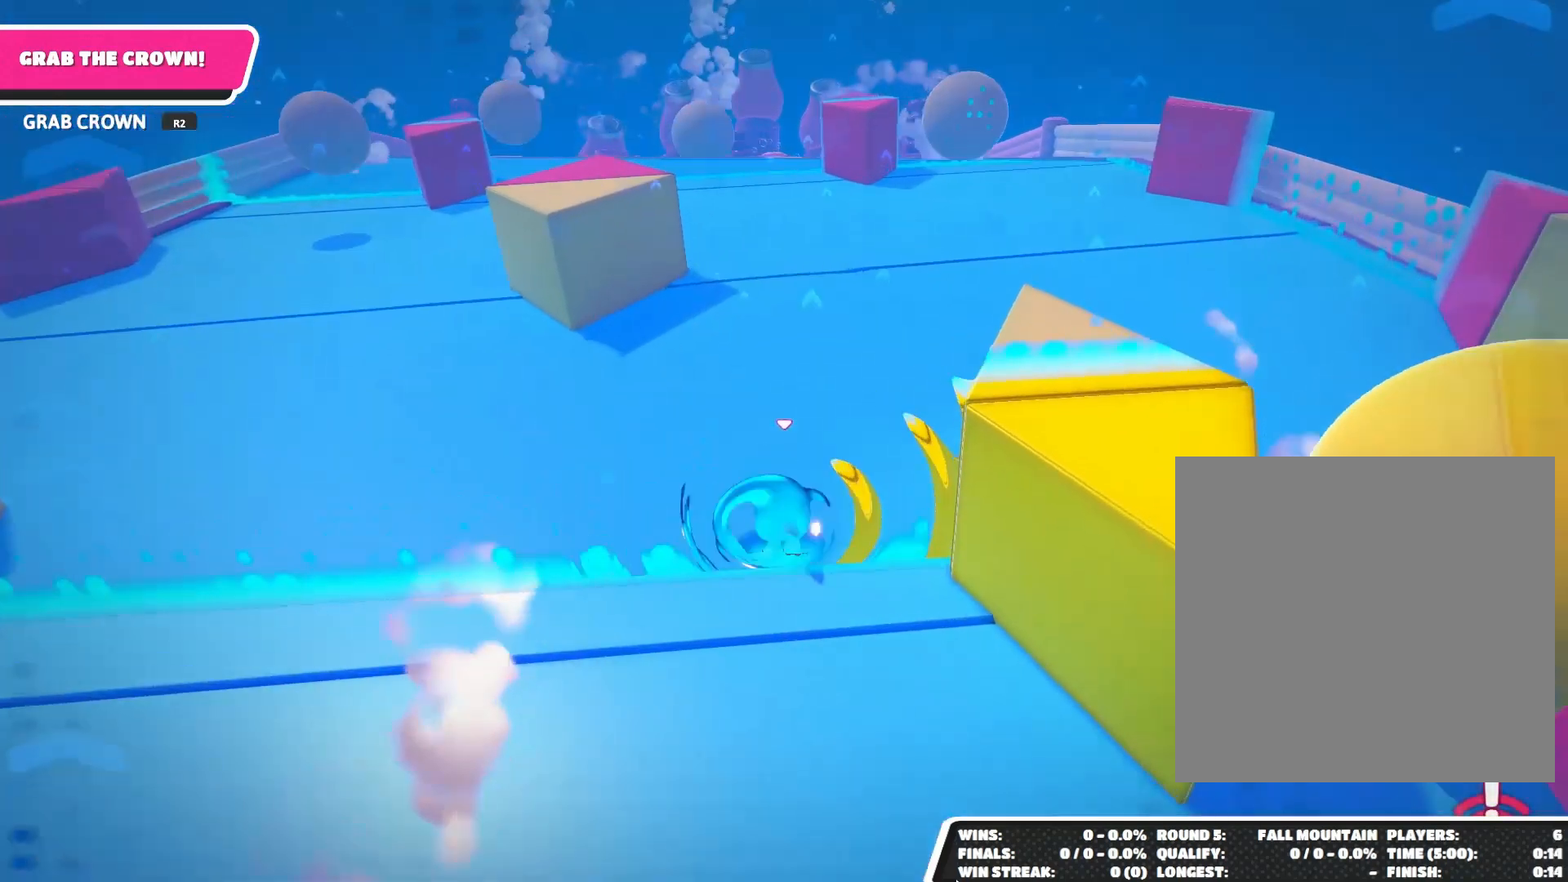
{"buttons": [], "left_stick": "up", "right_stick": "center", "events": []}
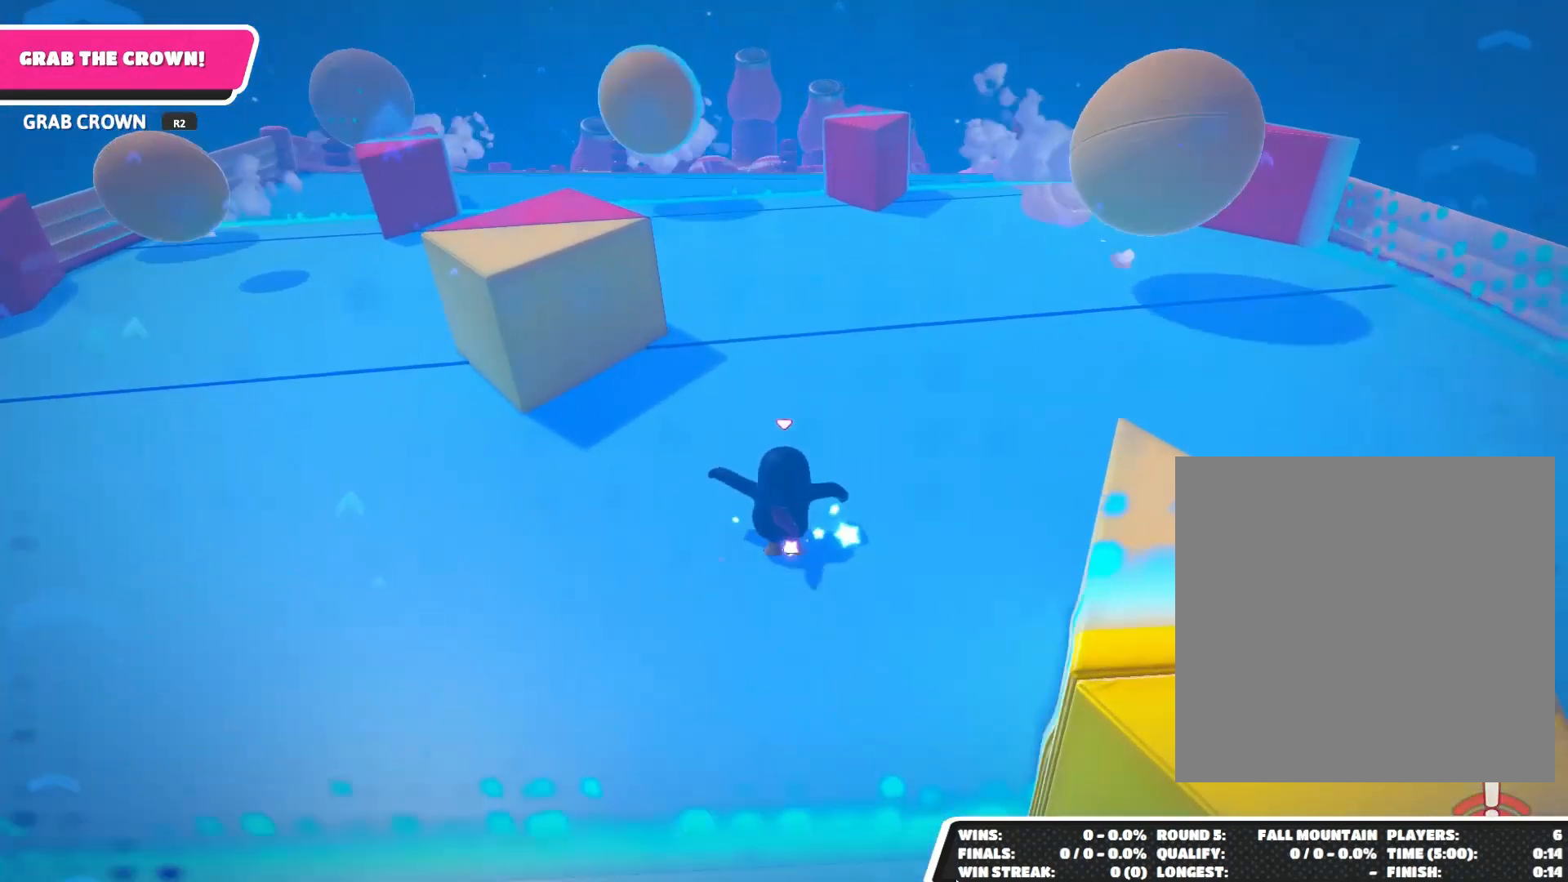
{"buttons": [], "left_stick": "up", "right_stick": "center", "events": []}
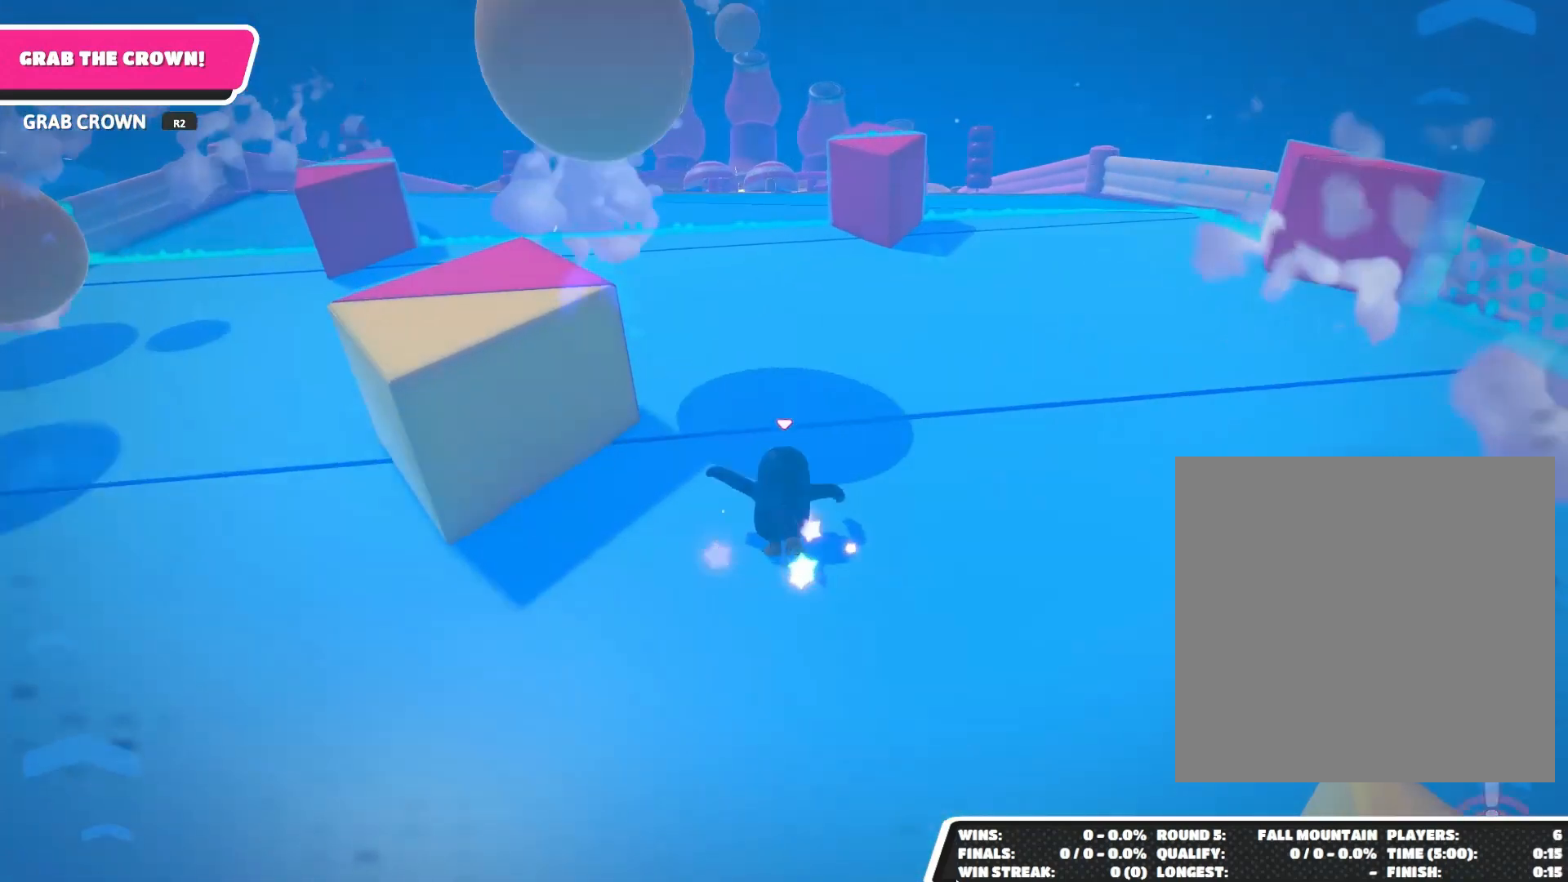
{"buttons": [], "left_stick": "up", "right_stick": "center", "events": []}
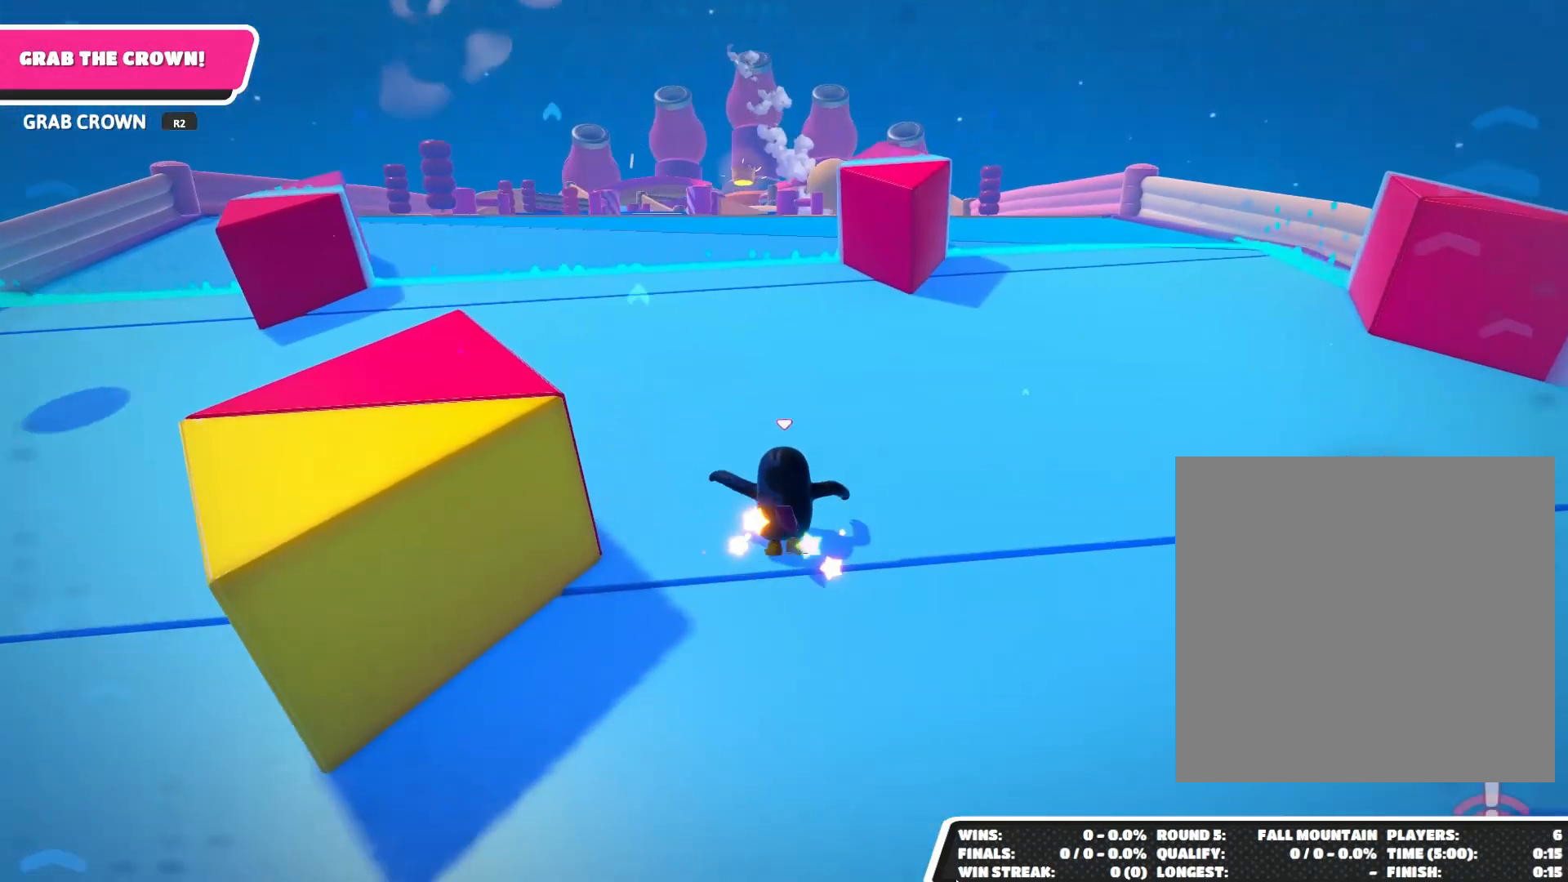
{"buttons": [], "left_stick": "up", "right_stick": "center", "events": []}
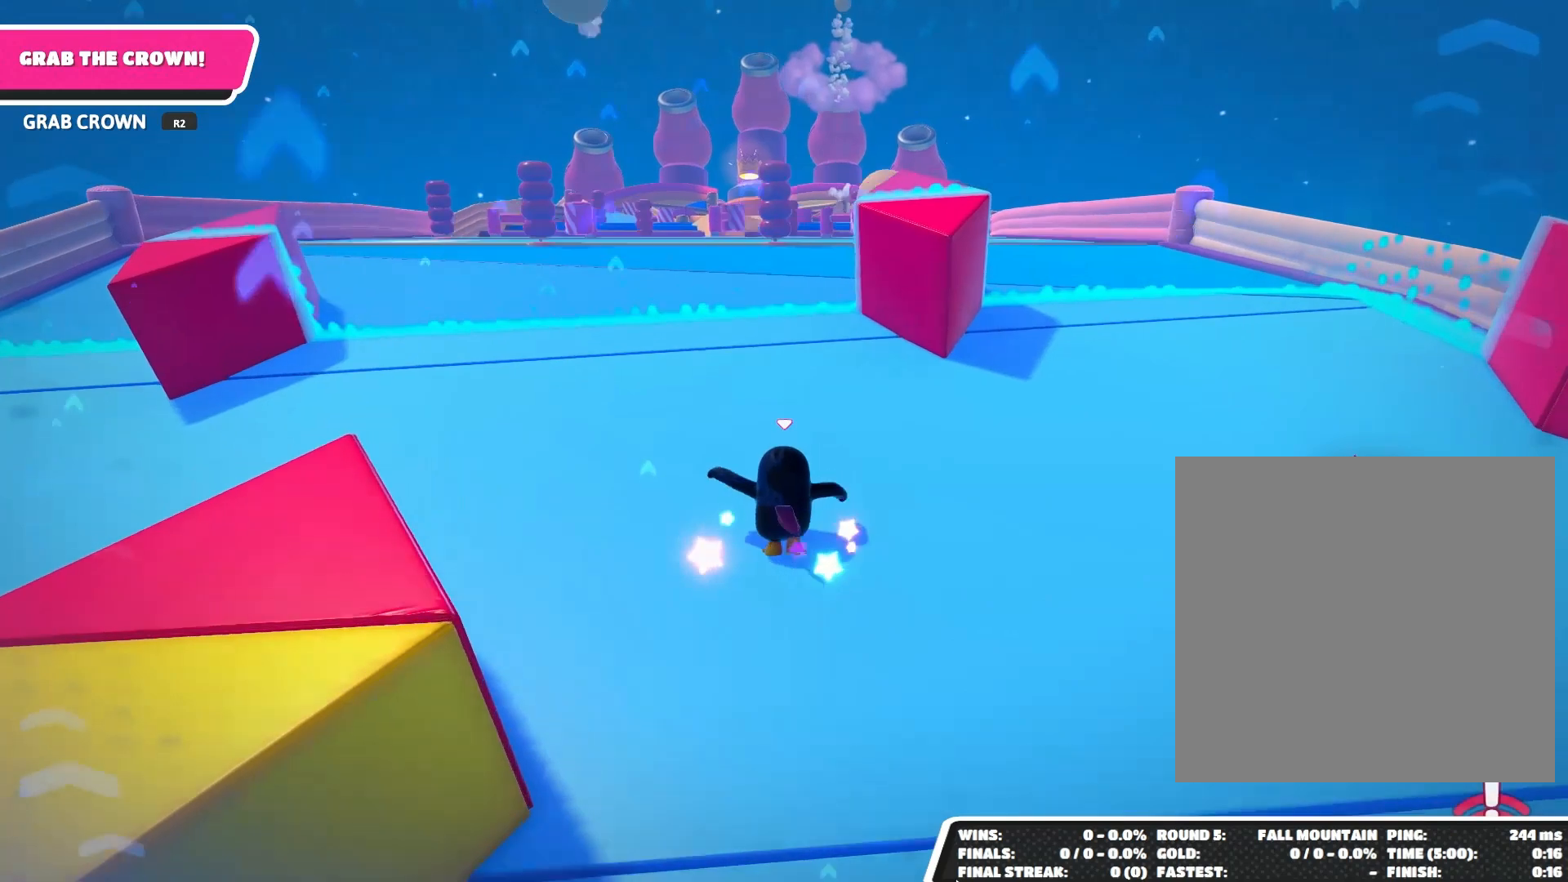
{"buttons": [], "left_stick": "up", "right_stick": "center", "events": []}
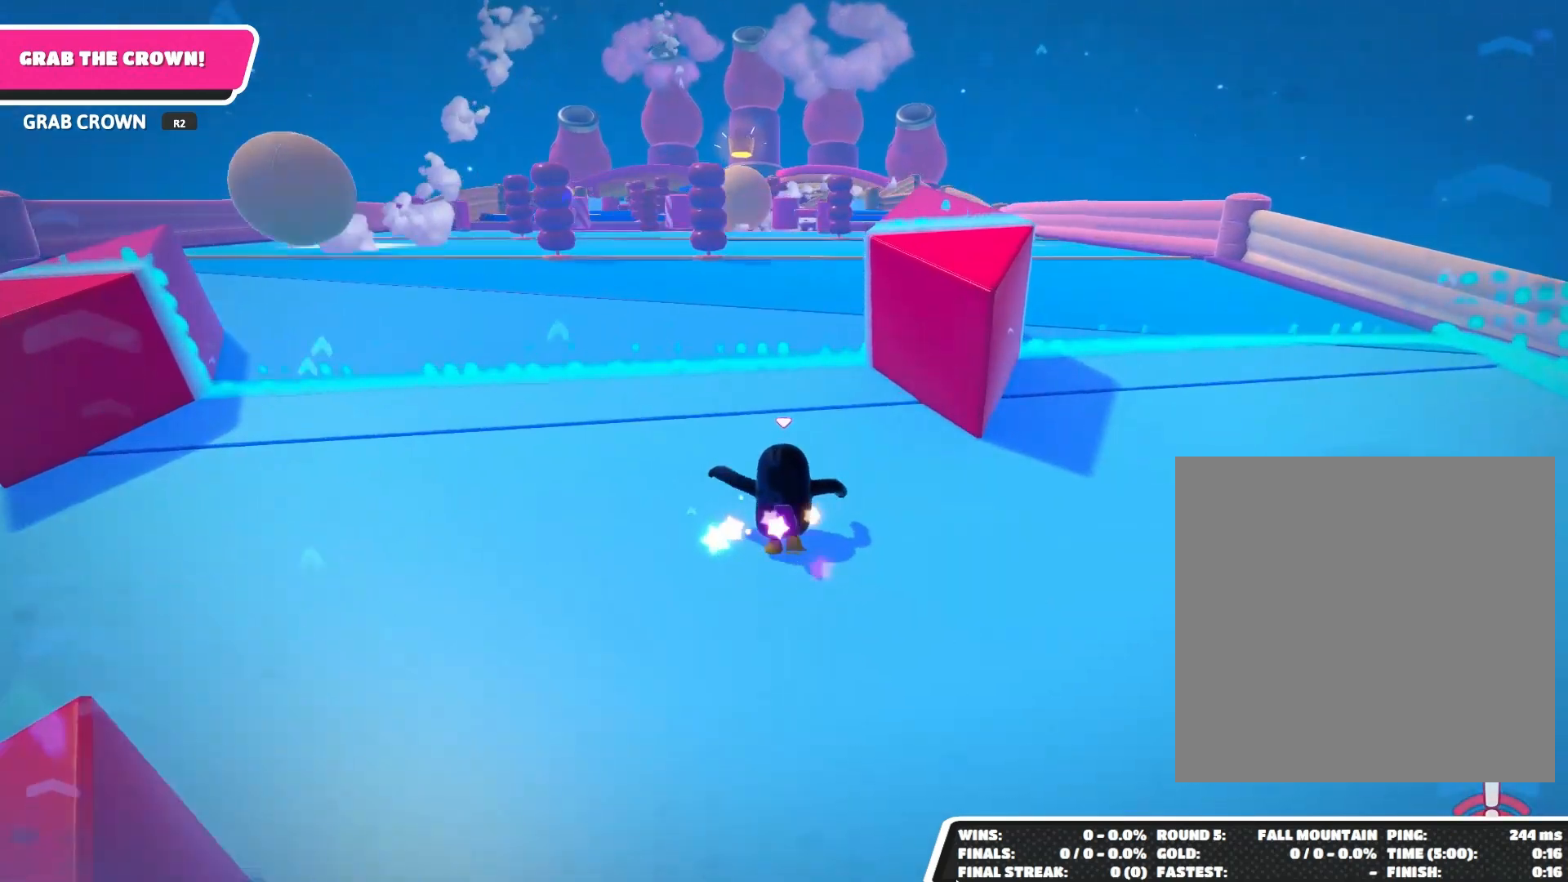
{"buttons": [], "left_stick": "up", "right_stick": "center", "events": []}
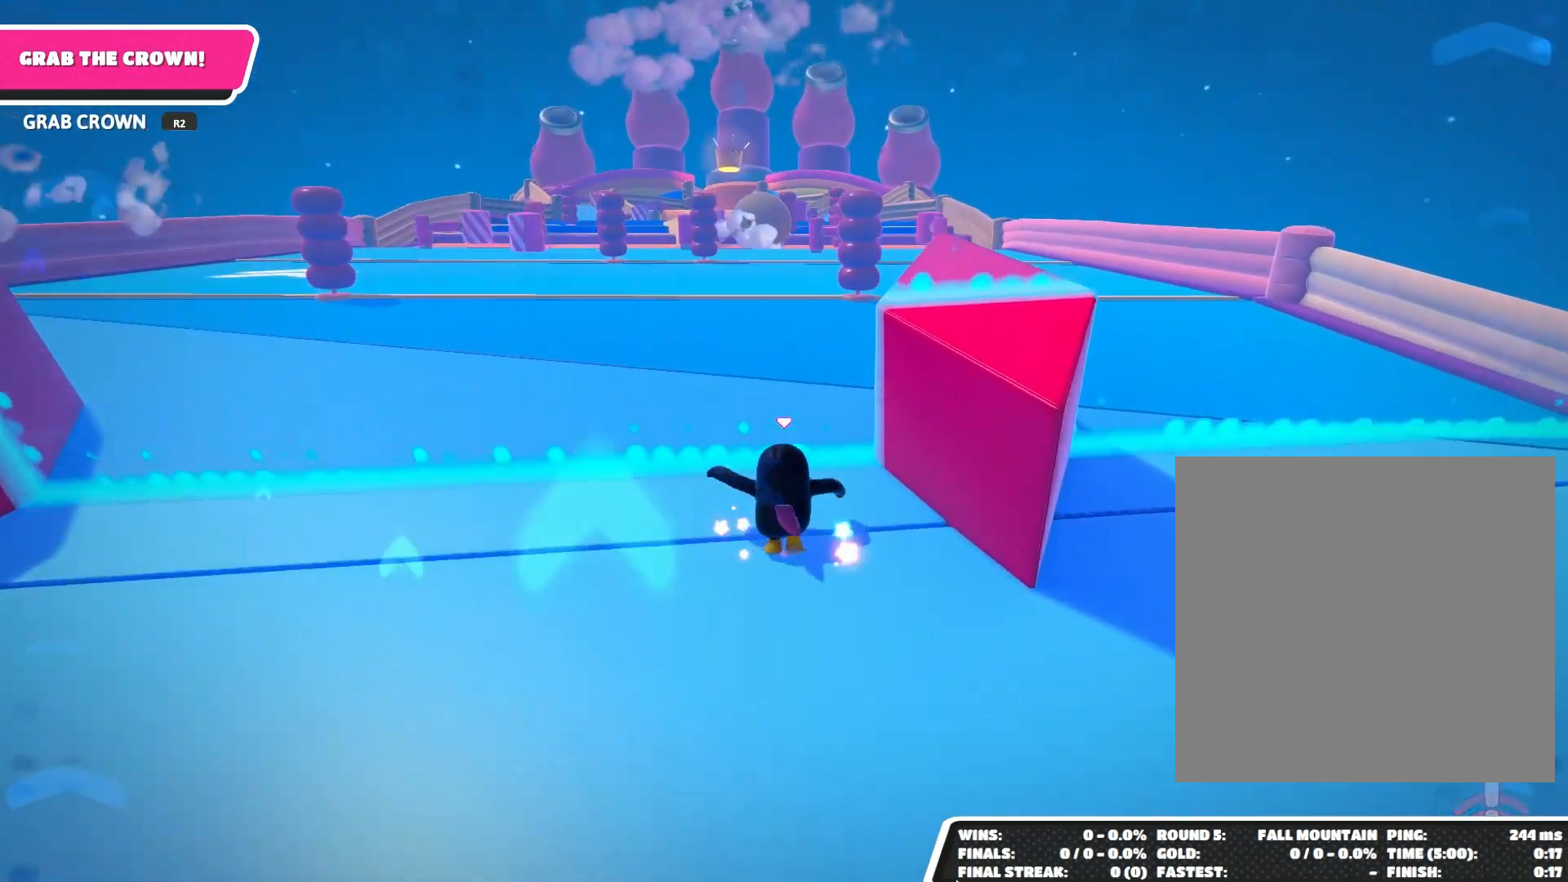
{"buttons": [], "left_stick": "up", "right_stick": "center", "events": []}
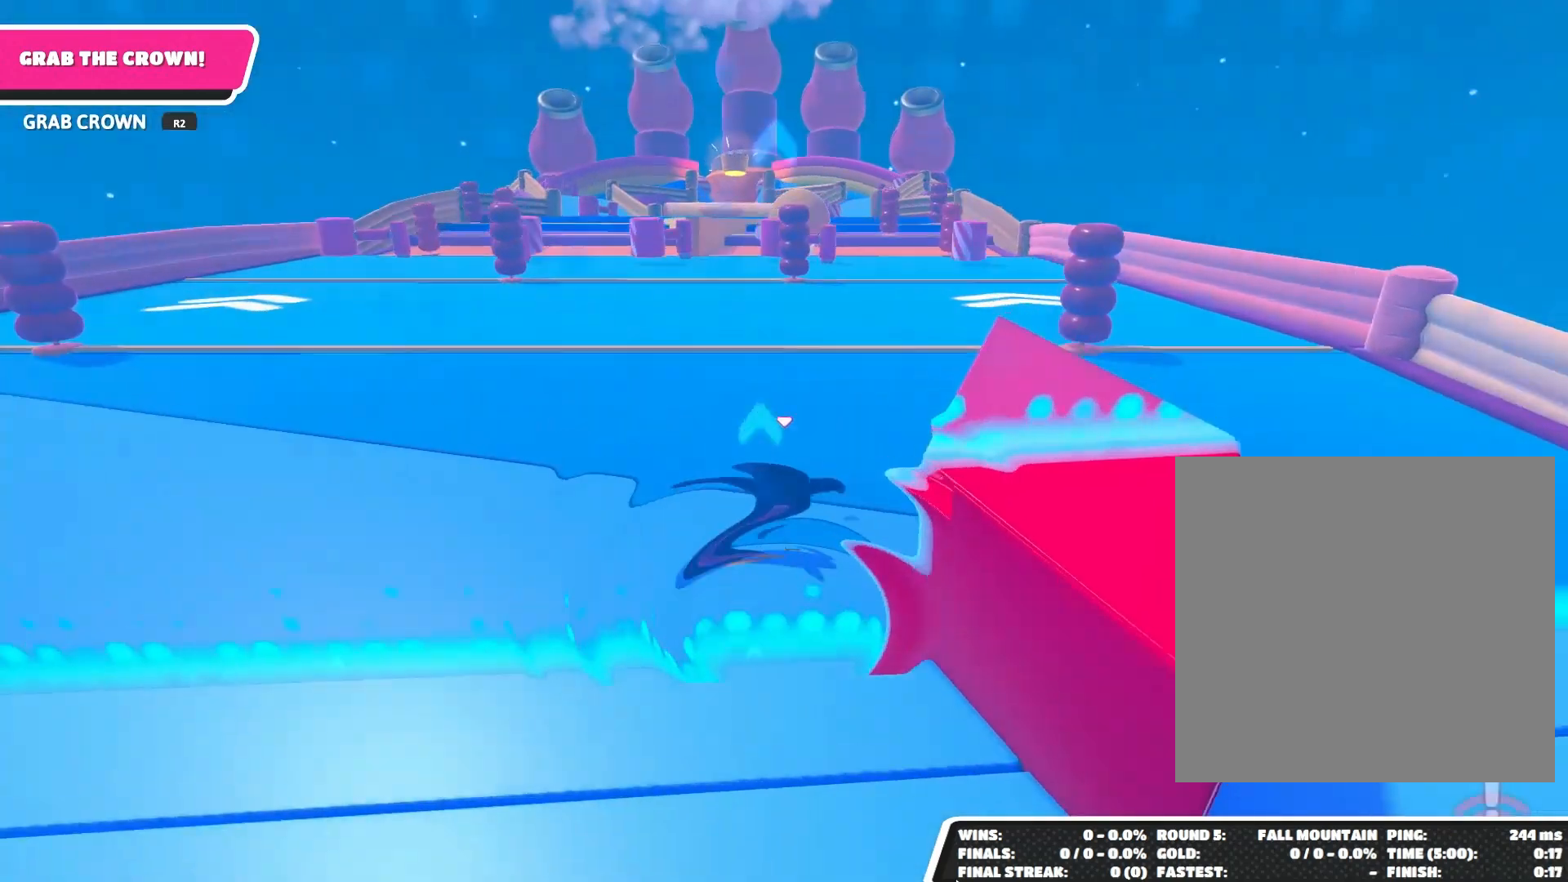
{"buttons": [], "left_stick": "up", "right_stick": "down", "events": [[300, "right_stick", "down"]]}
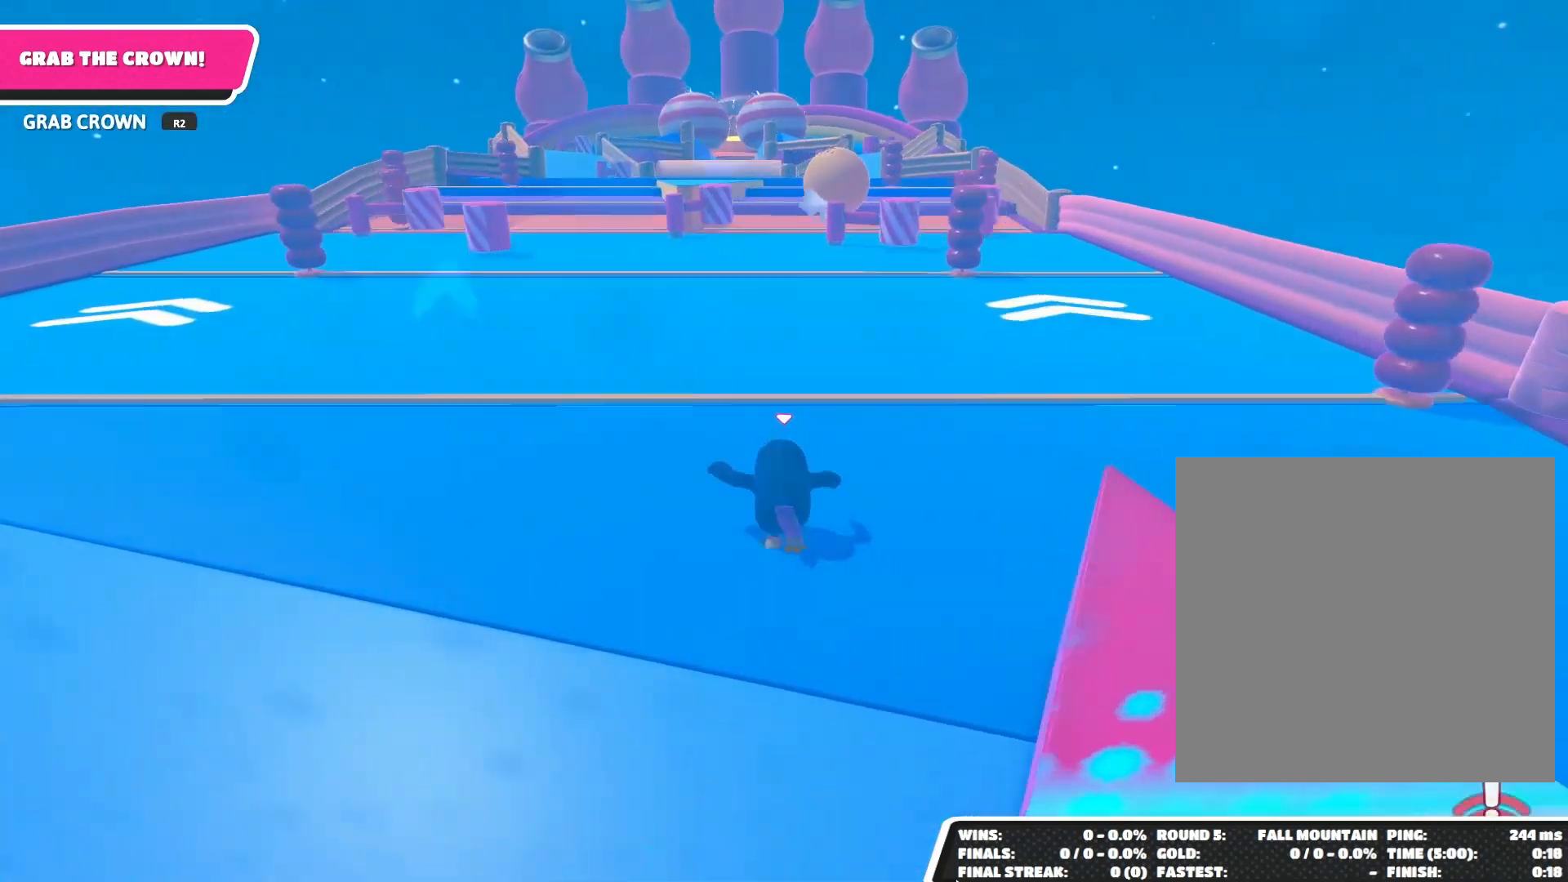
{"buttons": [], "left_stick": "up", "right_stick": "center", "events": [[33, "right_stick", "center"]]}
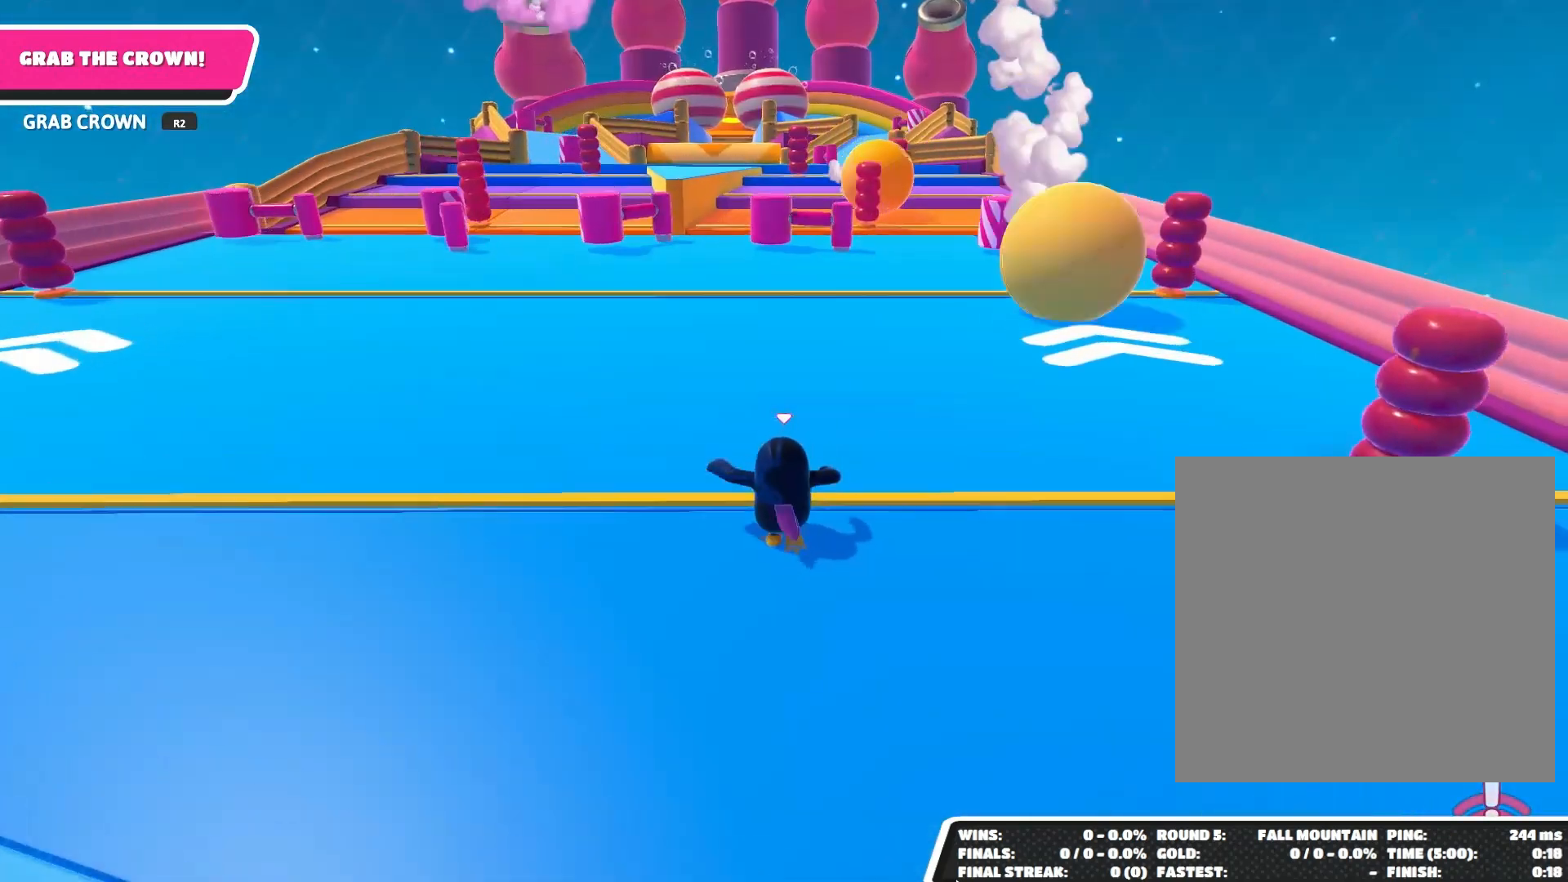
{"buttons": [], "left_stick": "up", "right_stick": "center", "events": []}